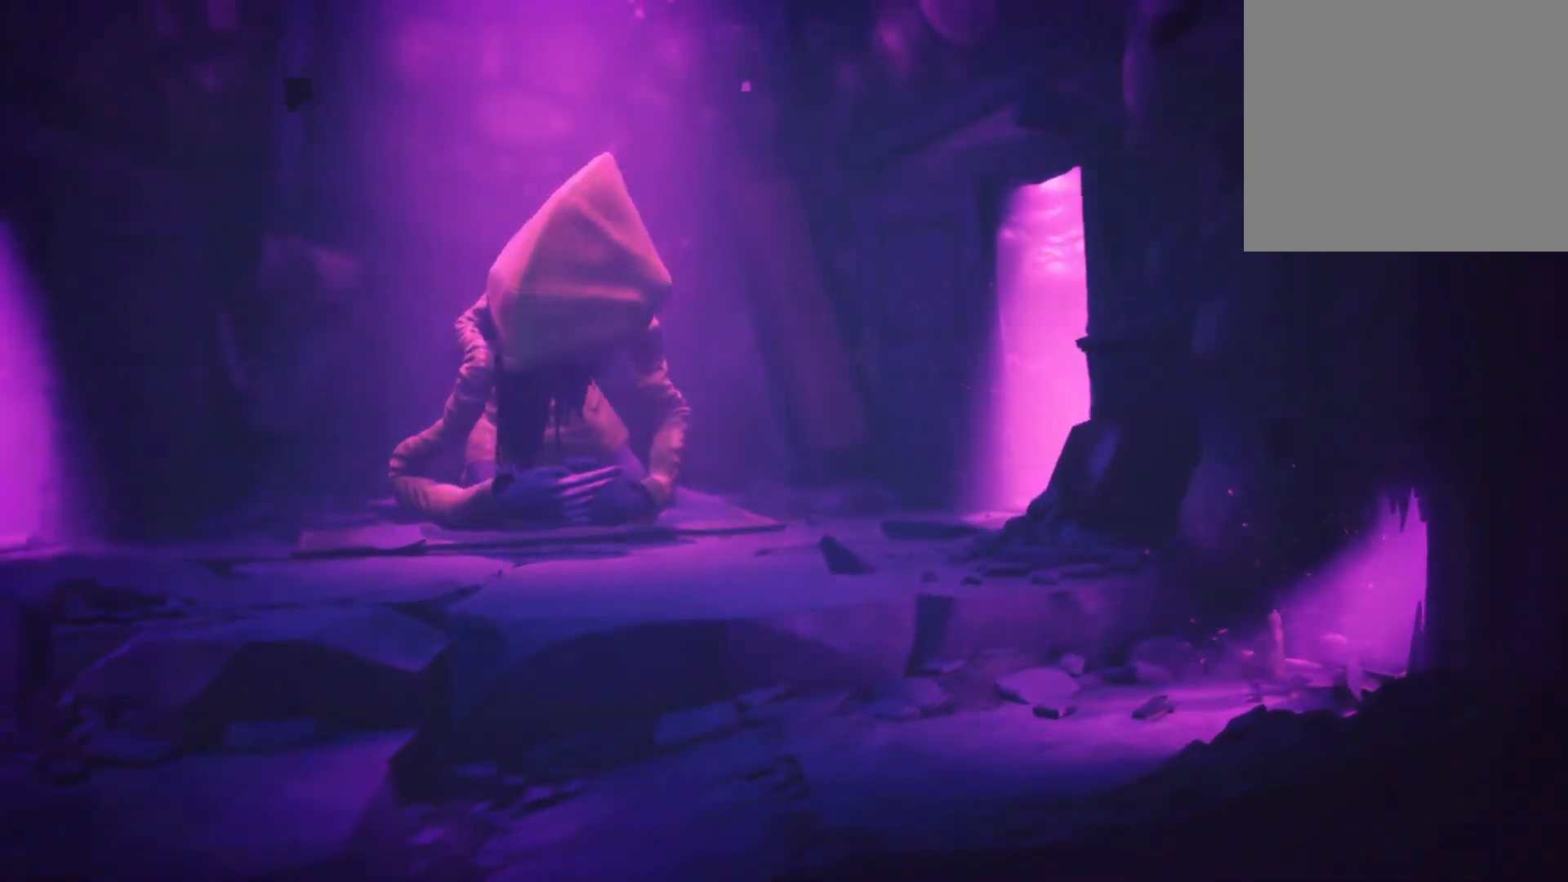
Gameplay with a controller (Xbox layout); each line is a JSON object with the inputs held at the frame after it. "events" lists button and stick changes between this image and that frame as [ms after this image, input, new state], when the widget could be followed in between.
{"buttons": ["Y", "R2"], "left_stick": "center", "right_stick": "center", "events": [[383, "Y", "down"]]}
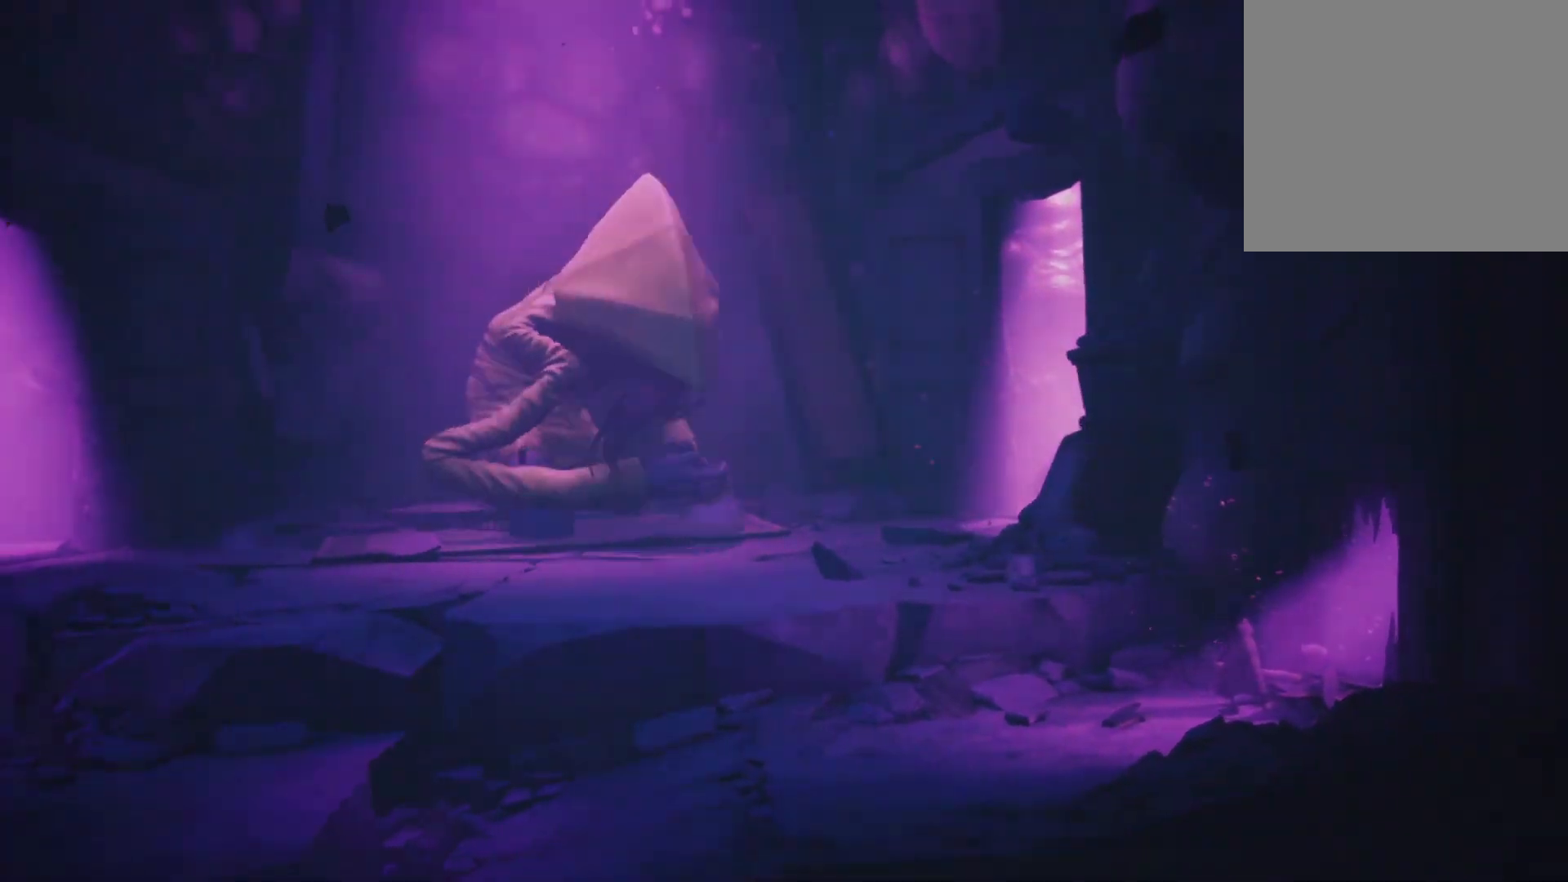
{"buttons": ["X", "R2"], "left_stick": "up-right", "right_stick": "center", "events": [[67, "Y", "up"], [233, "left_stick", "up-right"], [433, "X", "down"]]}
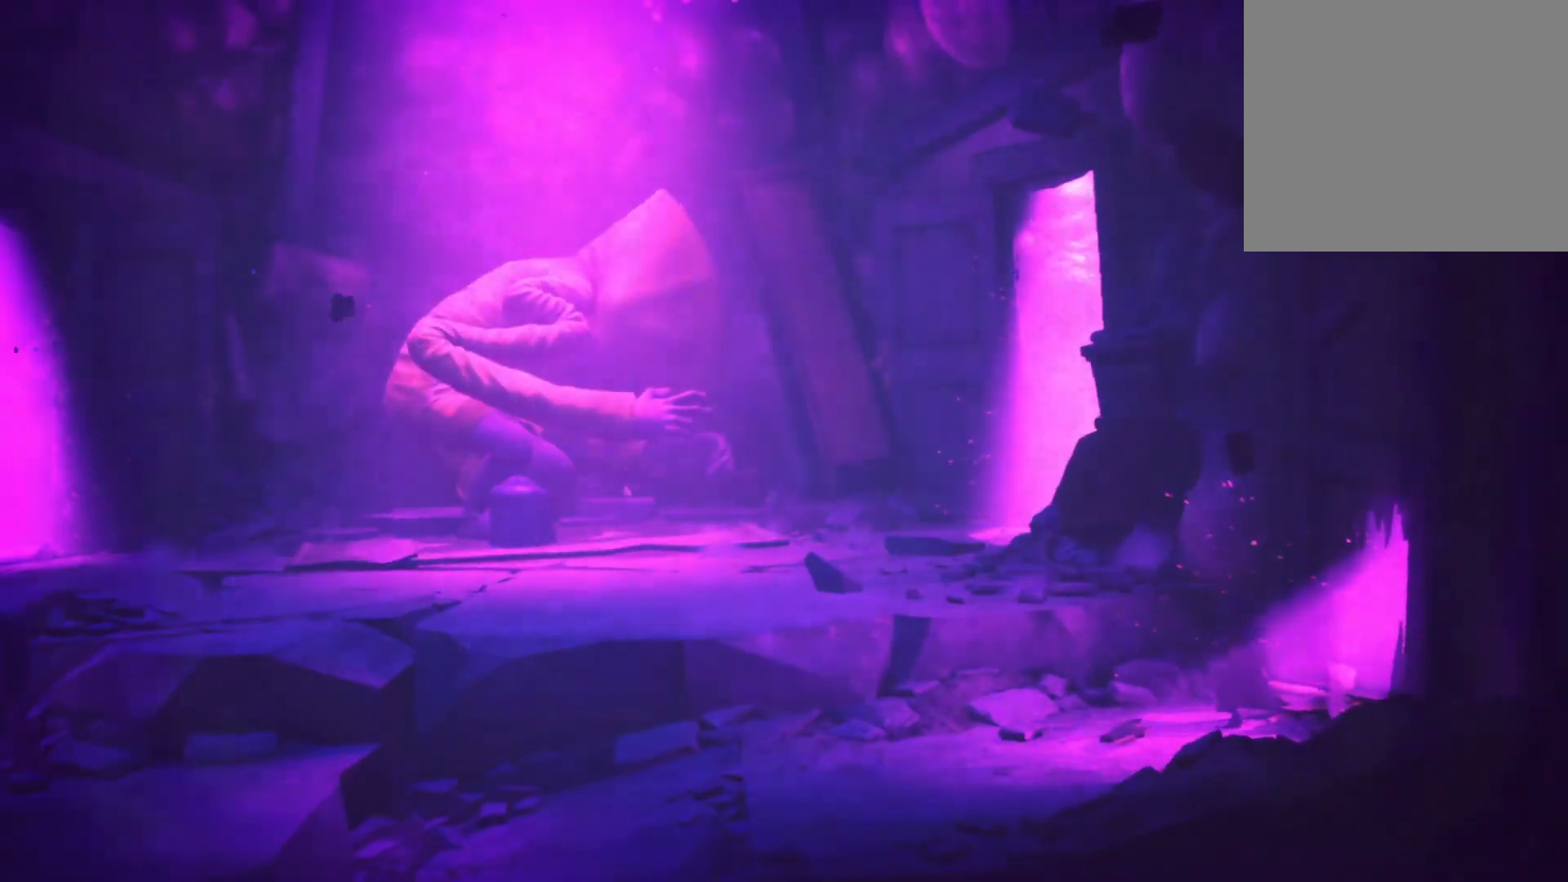
{"buttons": ["X", "R2"], "left_stick": "up-right", "right_stick": "center", "events": []}
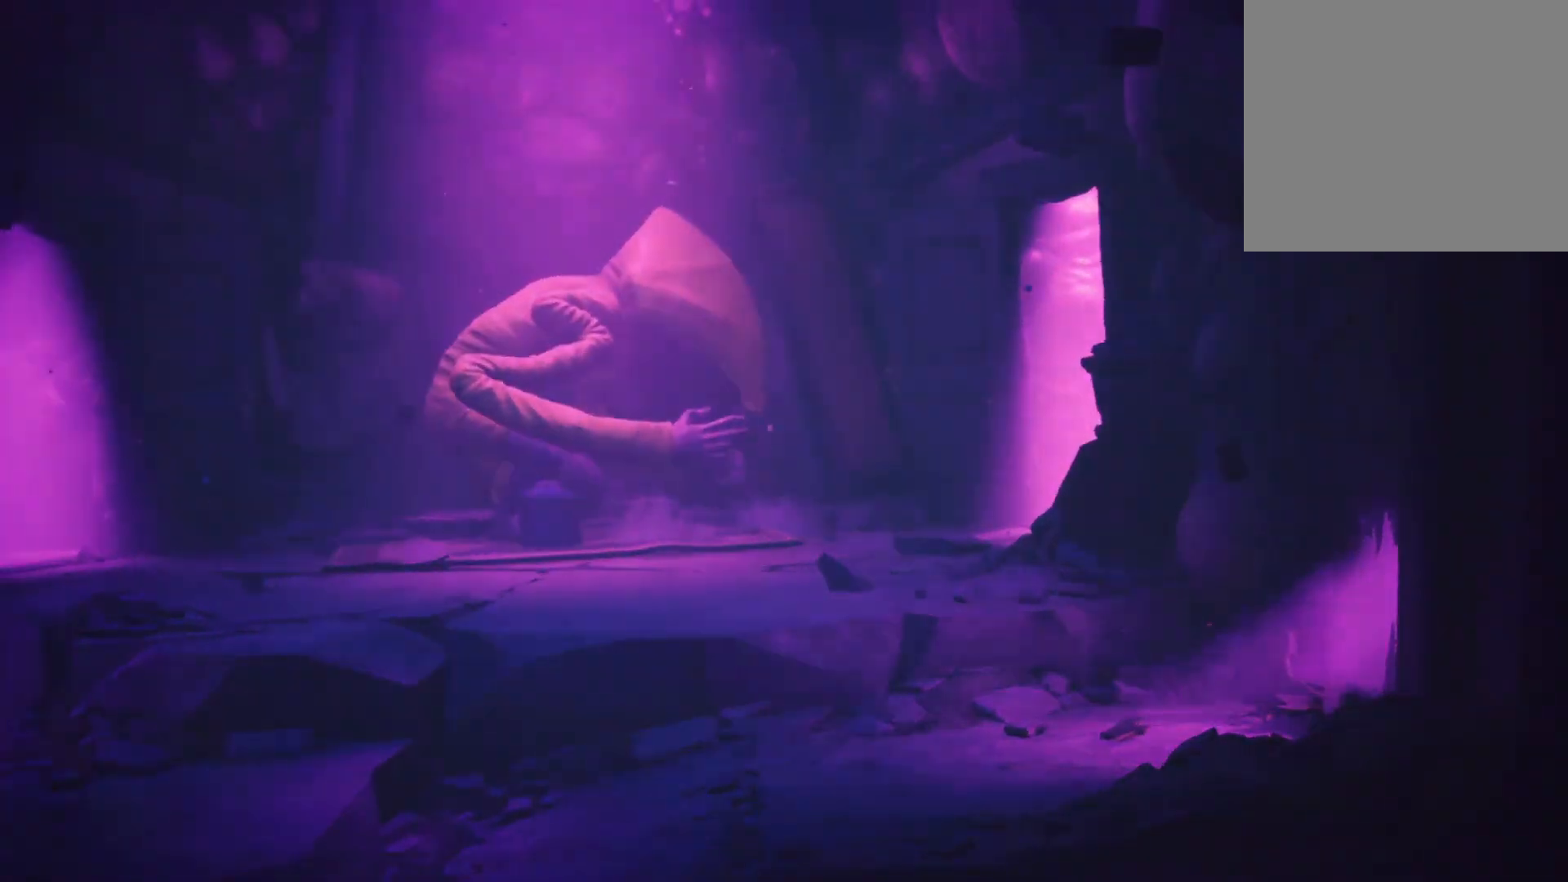
{"buttons": ["X", "R2"], "left_stick": "up-right", "right_stick": "center", "events": []}
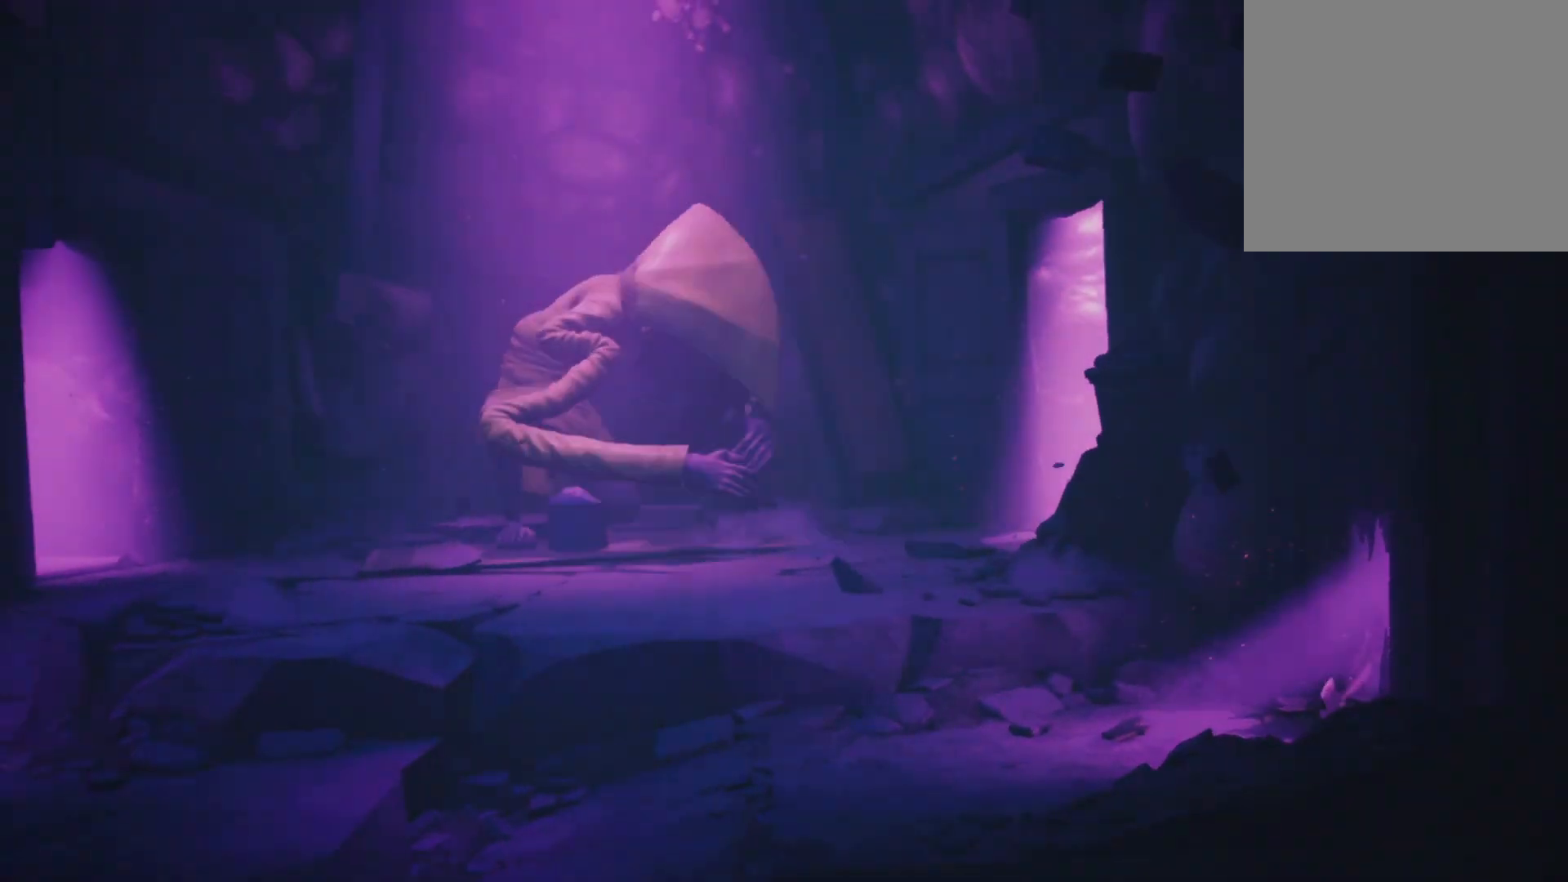
{"buttons": ["X", "R2"], "left_stick": "up-right", "right_stick": "center", "events": []}
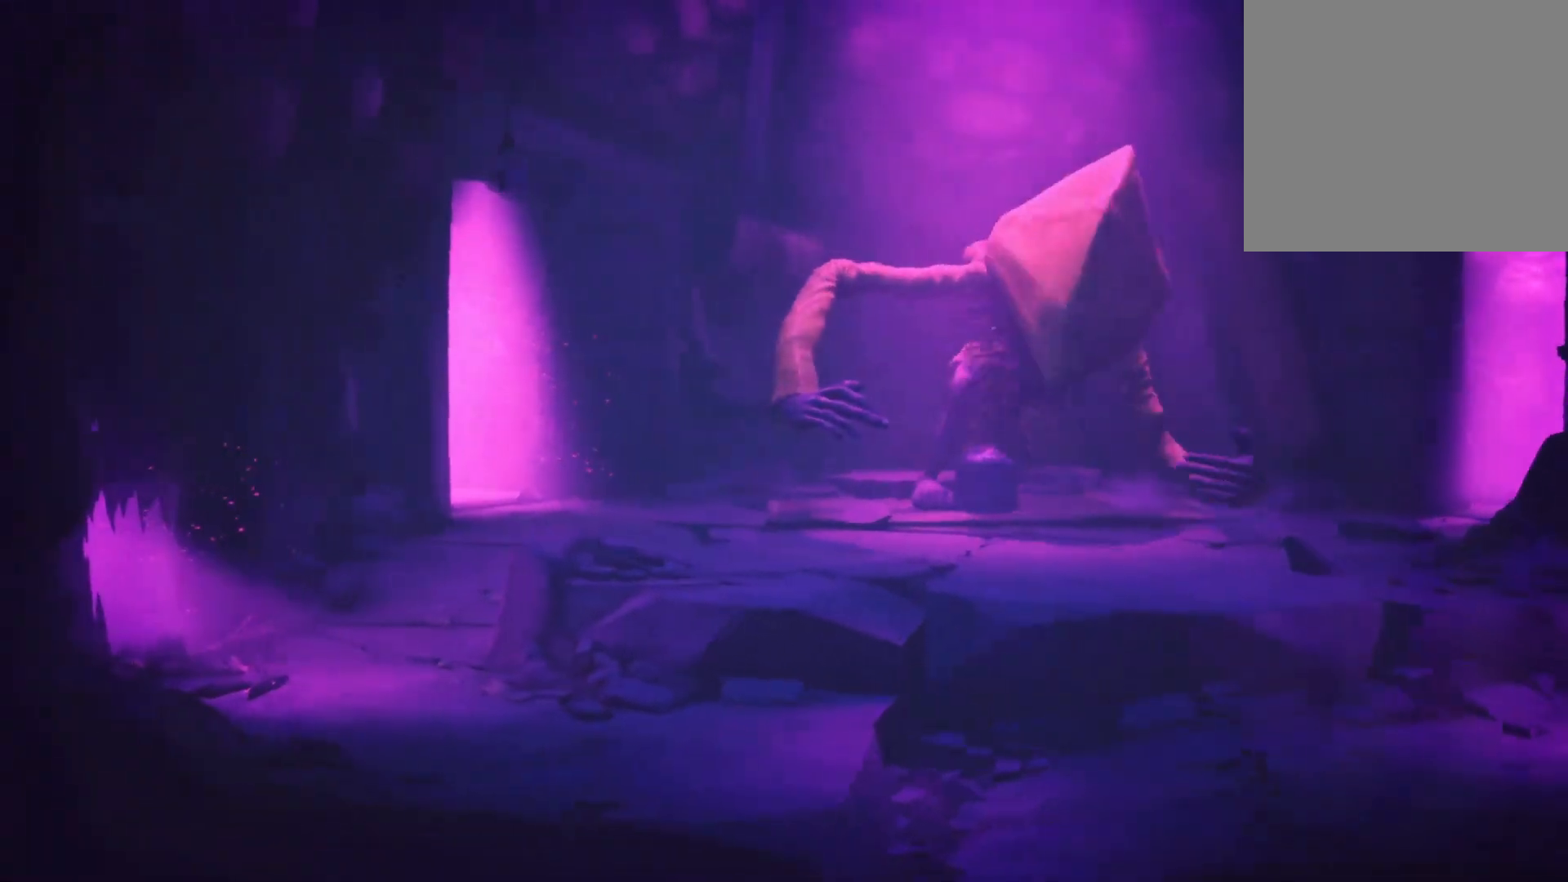
{"buttons": ["X", "R2"], "left_stick": "up-right", "right_stick": "center", "events": []}
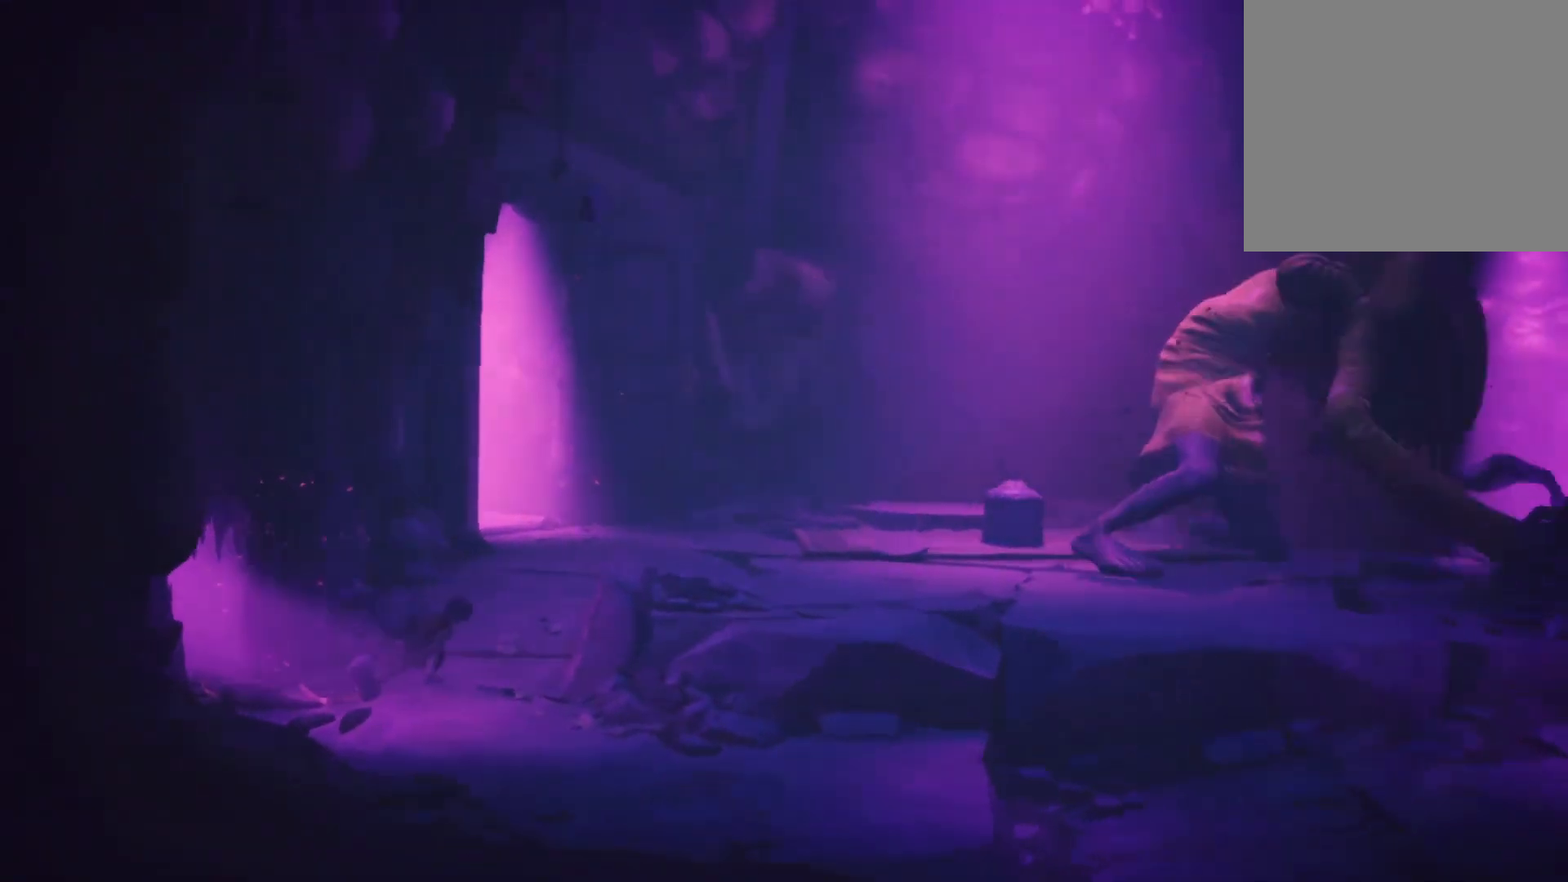
{"buttons": ["X", "R2"], "left_stick": "up-right", "right_stick": "center", "events": []}
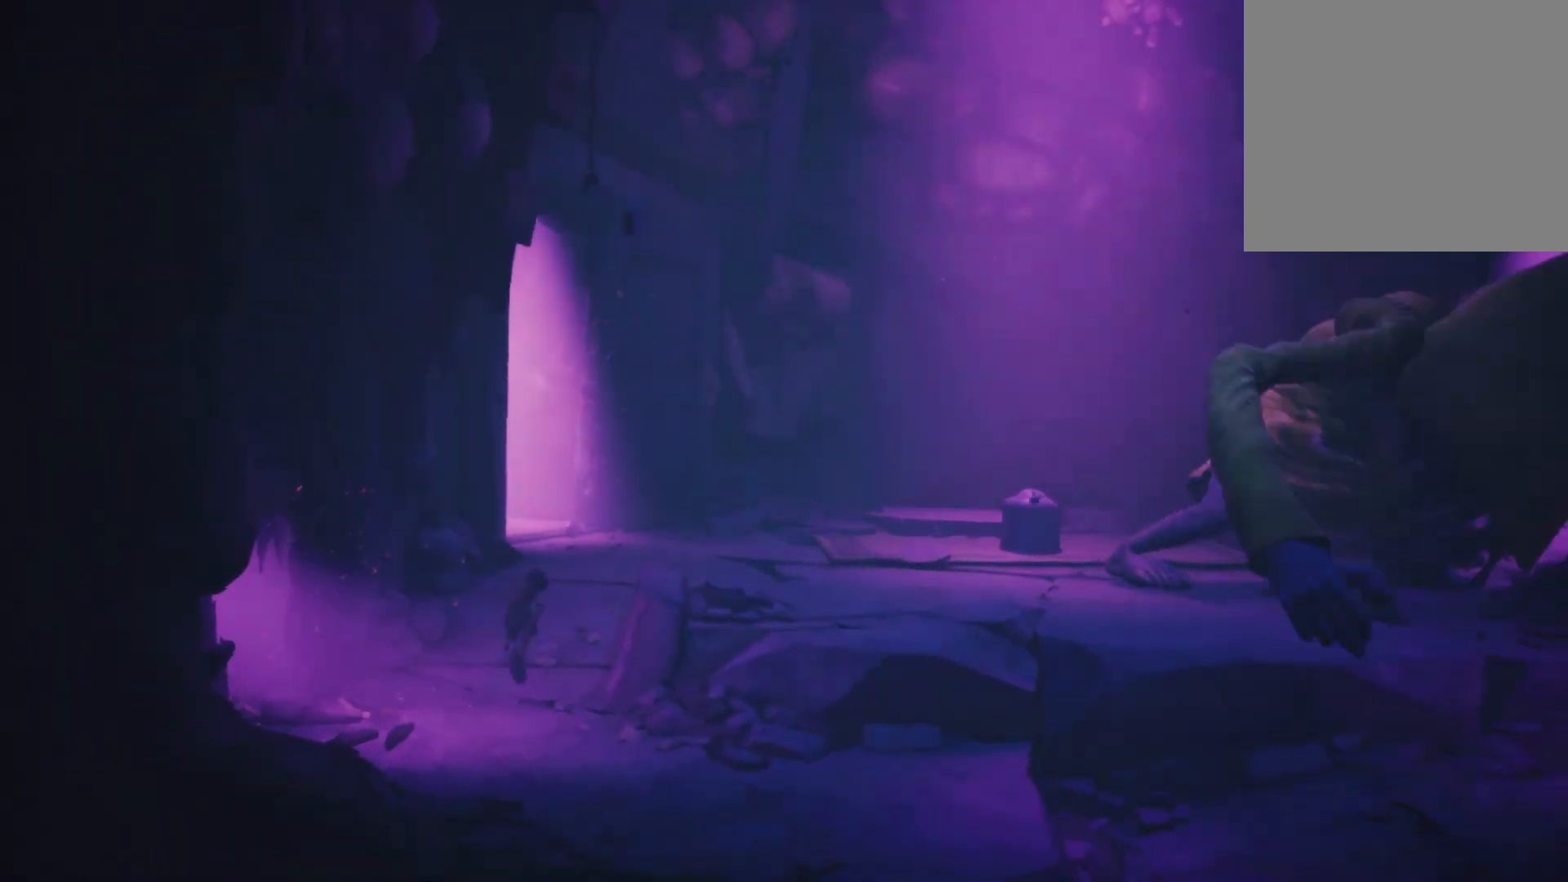
{"buttons": ["X", "R2"], "left_stick": "up", "right_stick": "center", "events": [[350, "left_stick", "up"]]}
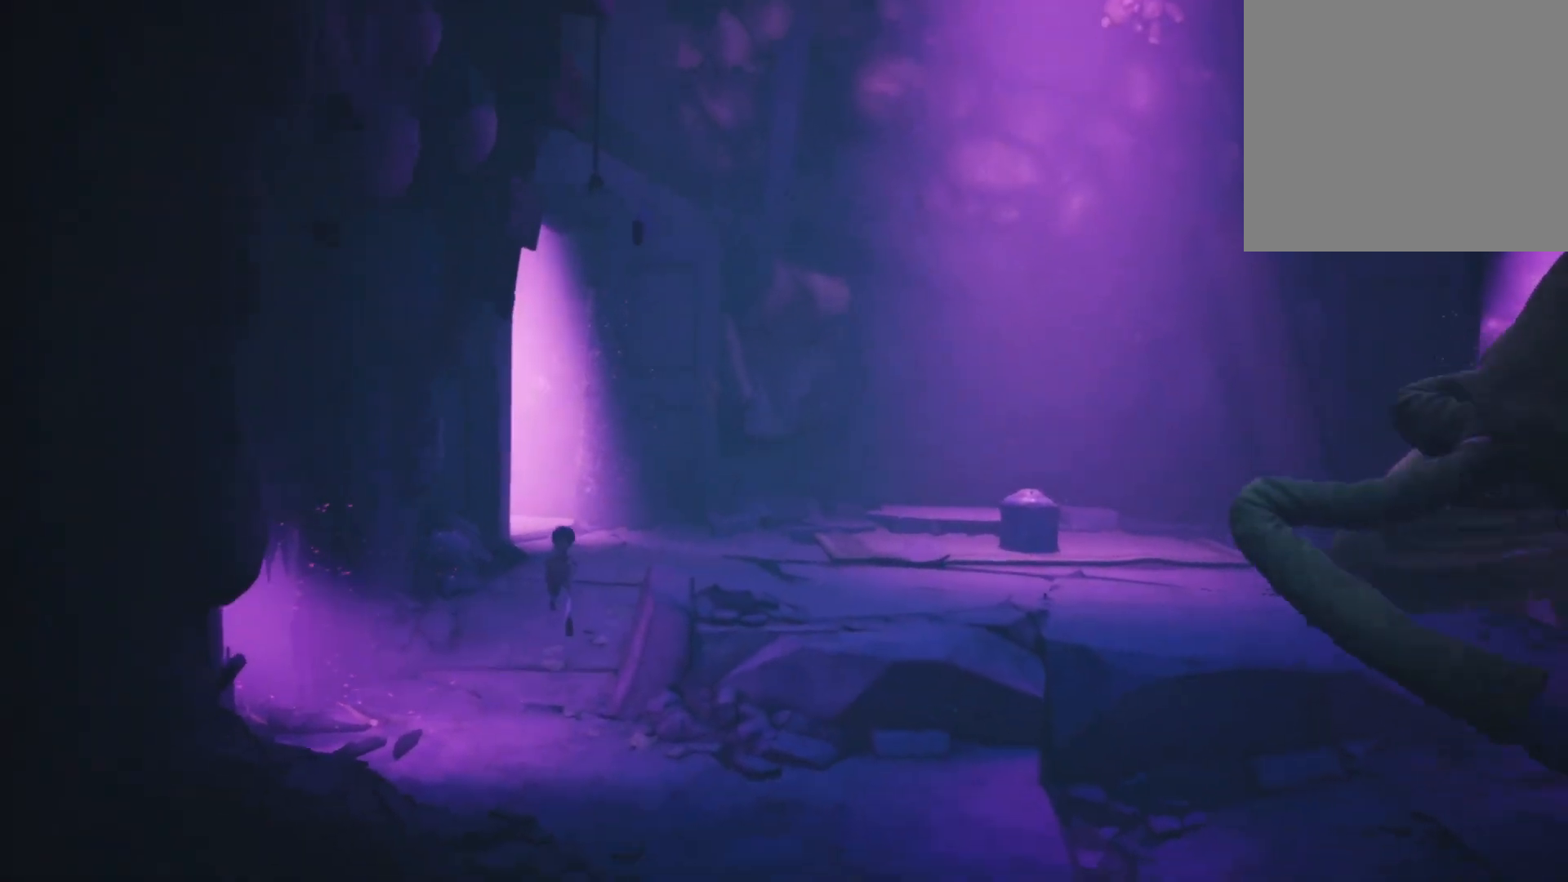
{"buttons": ["X", "R2"], "left_stick": "up", "right_stick": "center", "events": []}
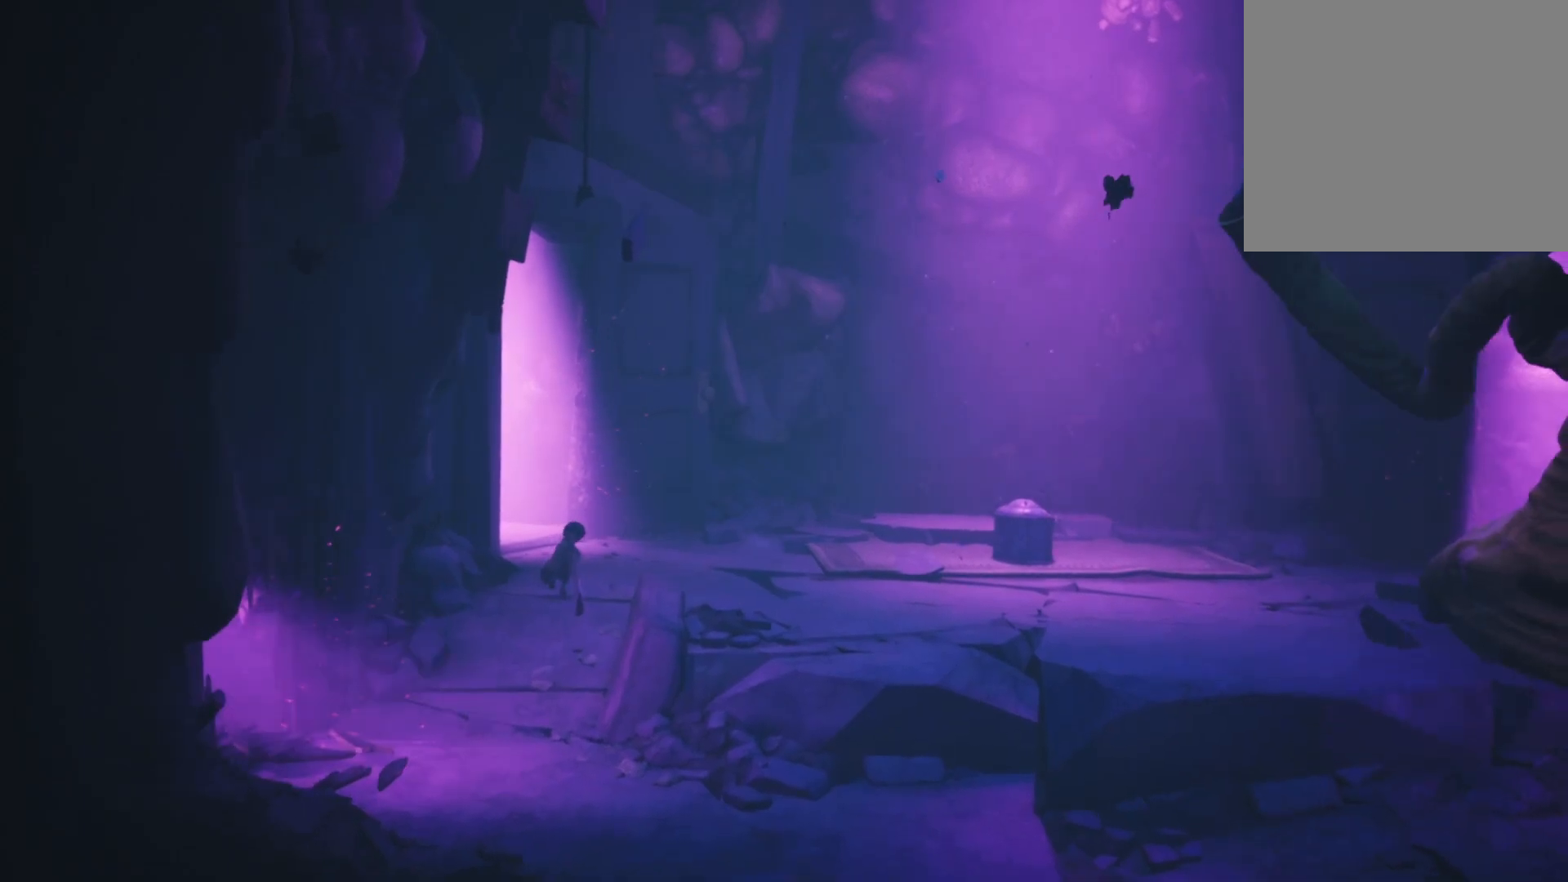
{"buttons": ["R2"], "left_stick": "up", "right_stick": "center", "events": [[450, "X", "up"]]}
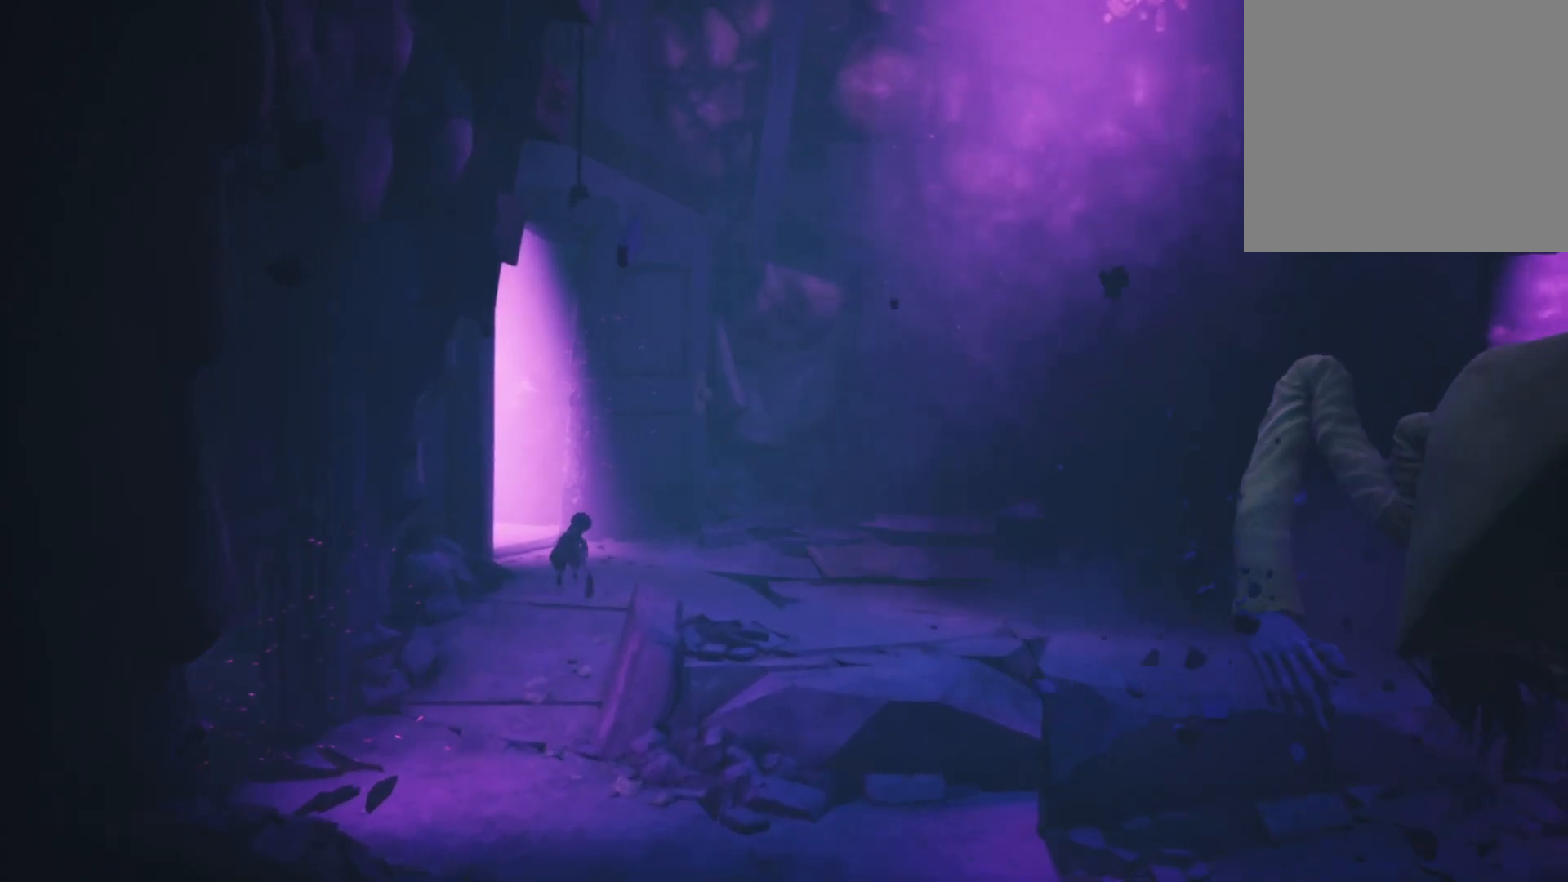
{"buttons": ["R2"], "left_stick": "up", "right_stick": "center", "events": []}
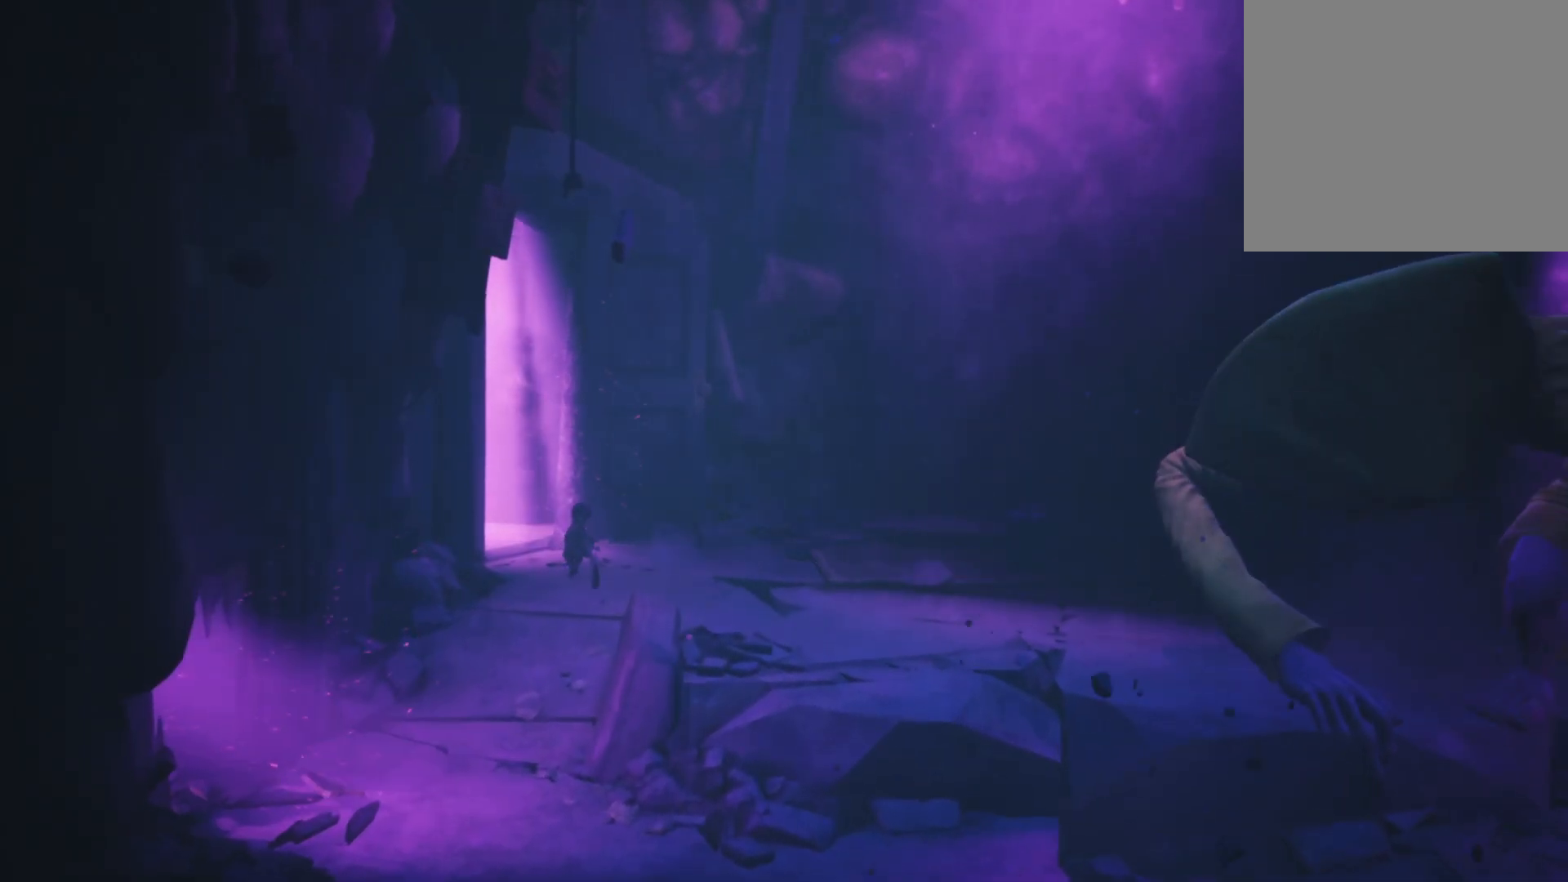
{"buttons": ["R2"], "left_stick": "up-left", "right_stick": "center", "events": [[200, "Y", "down"], [383, "left_stick", "up-left"], [433, "Y", "up"]]}
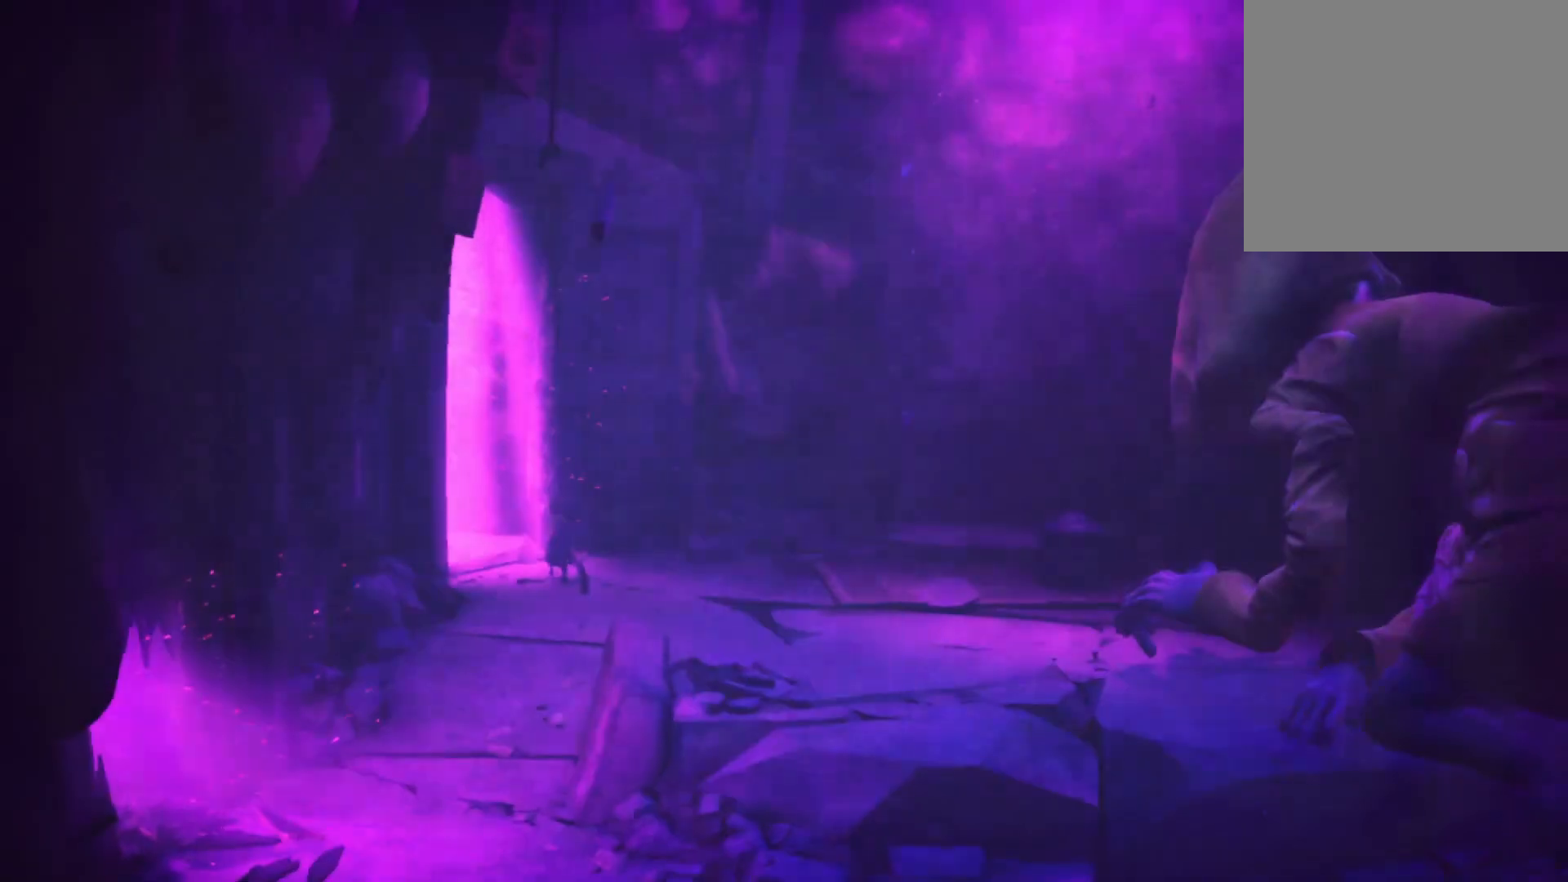
{"buttons": ["X", "R2"], "left_stick": "up-left", "right_stick": "center", "events": [[200, "X", "down"]]}
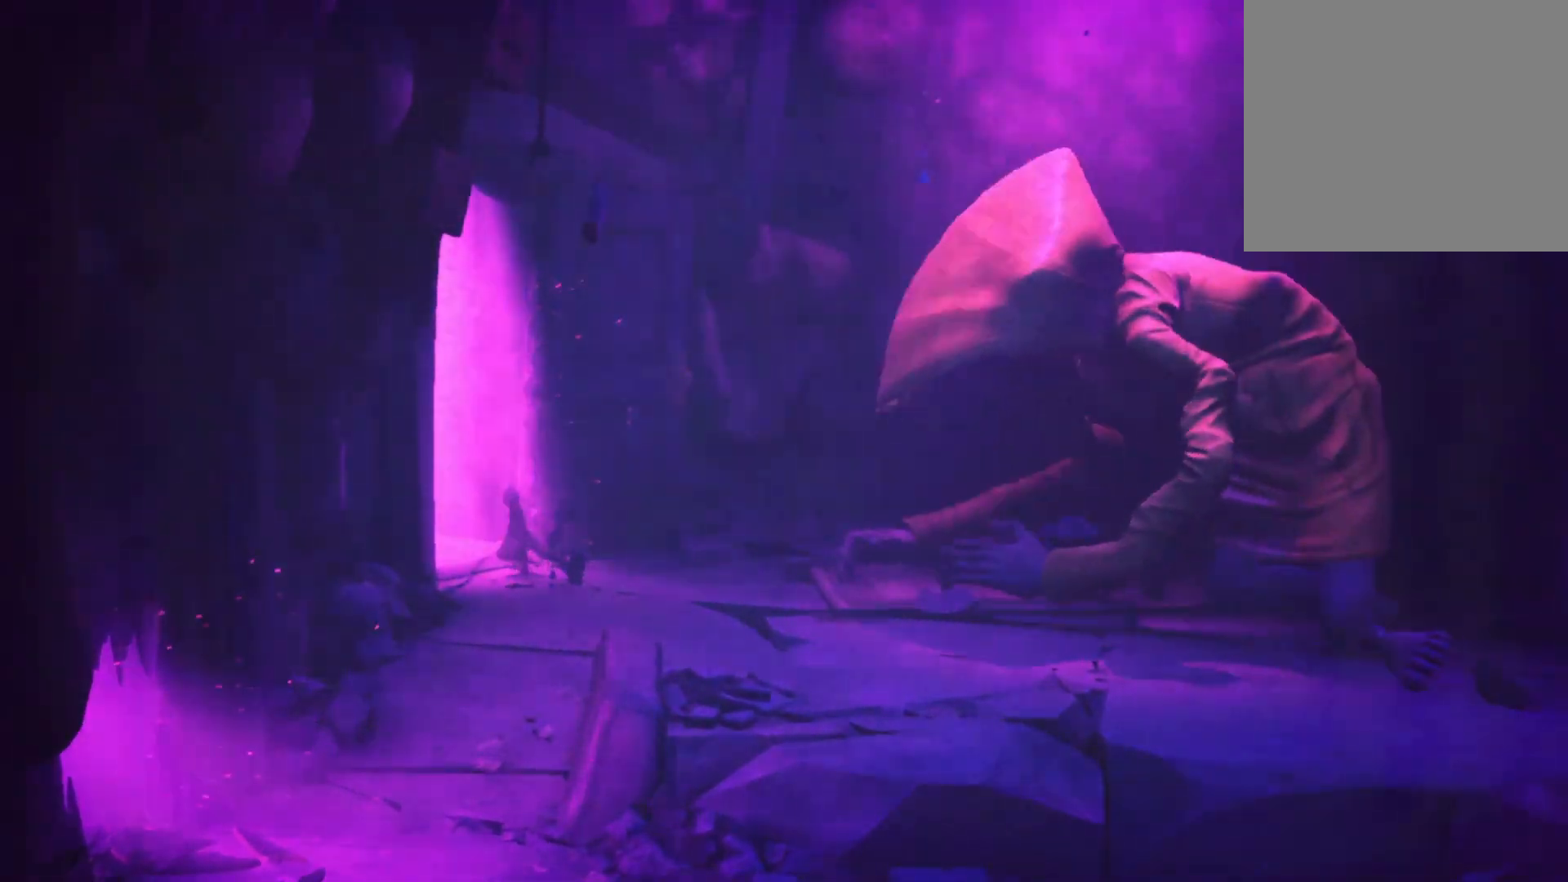
{"buttons": ["X", "R2"], "left_stick": "left", "right_stick": "center", "events": [[450, "left_stick", "left"]]}
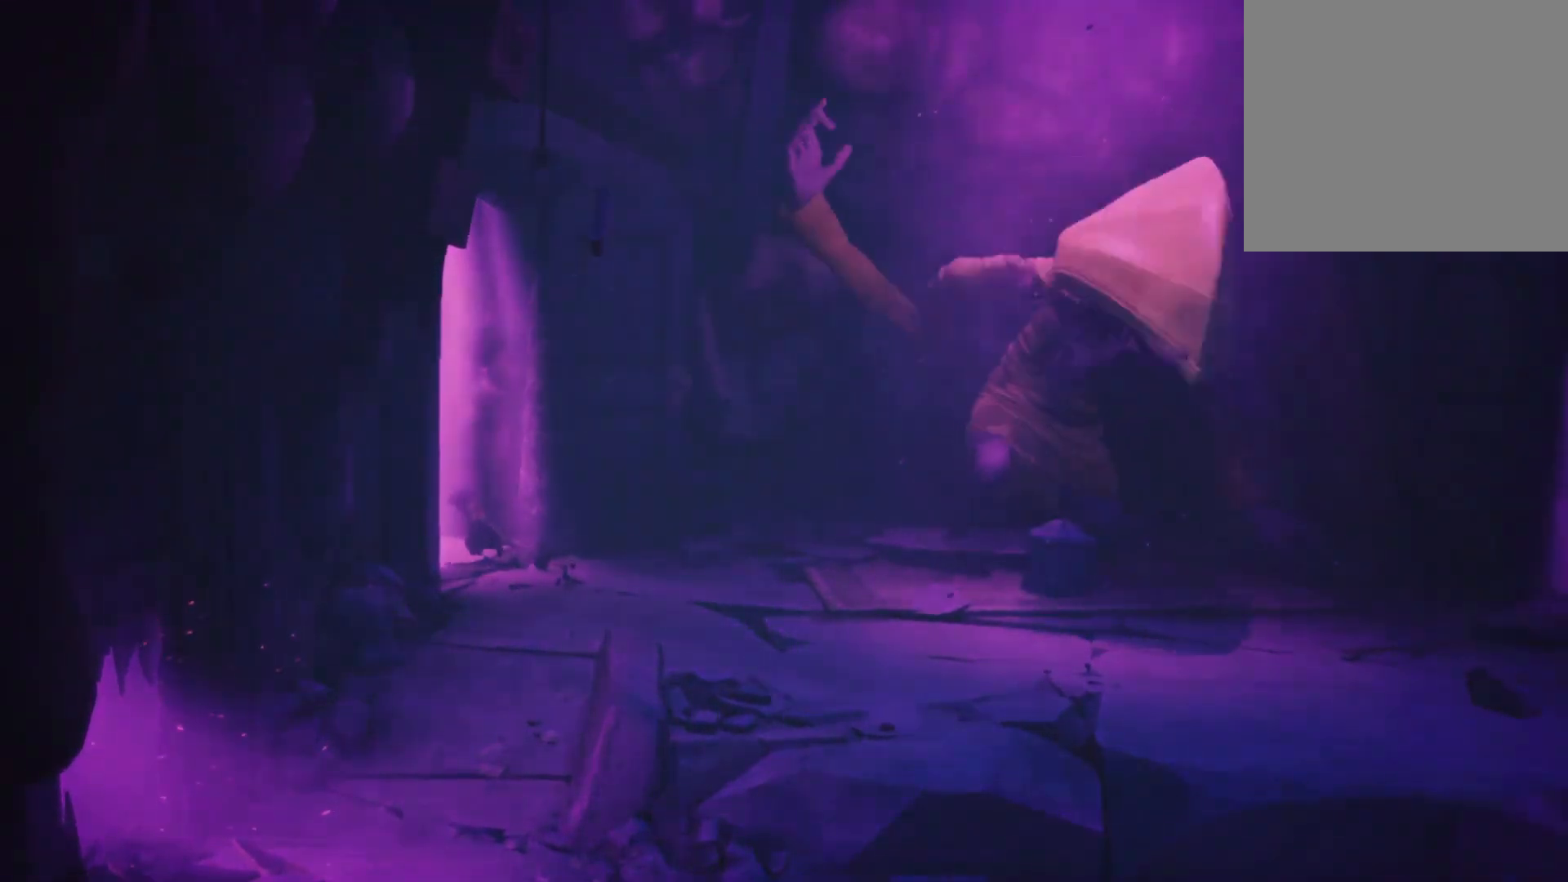
{"buttons": ["X", "R2"], "left_stick": "left", "right_stick": "center", "events": []}
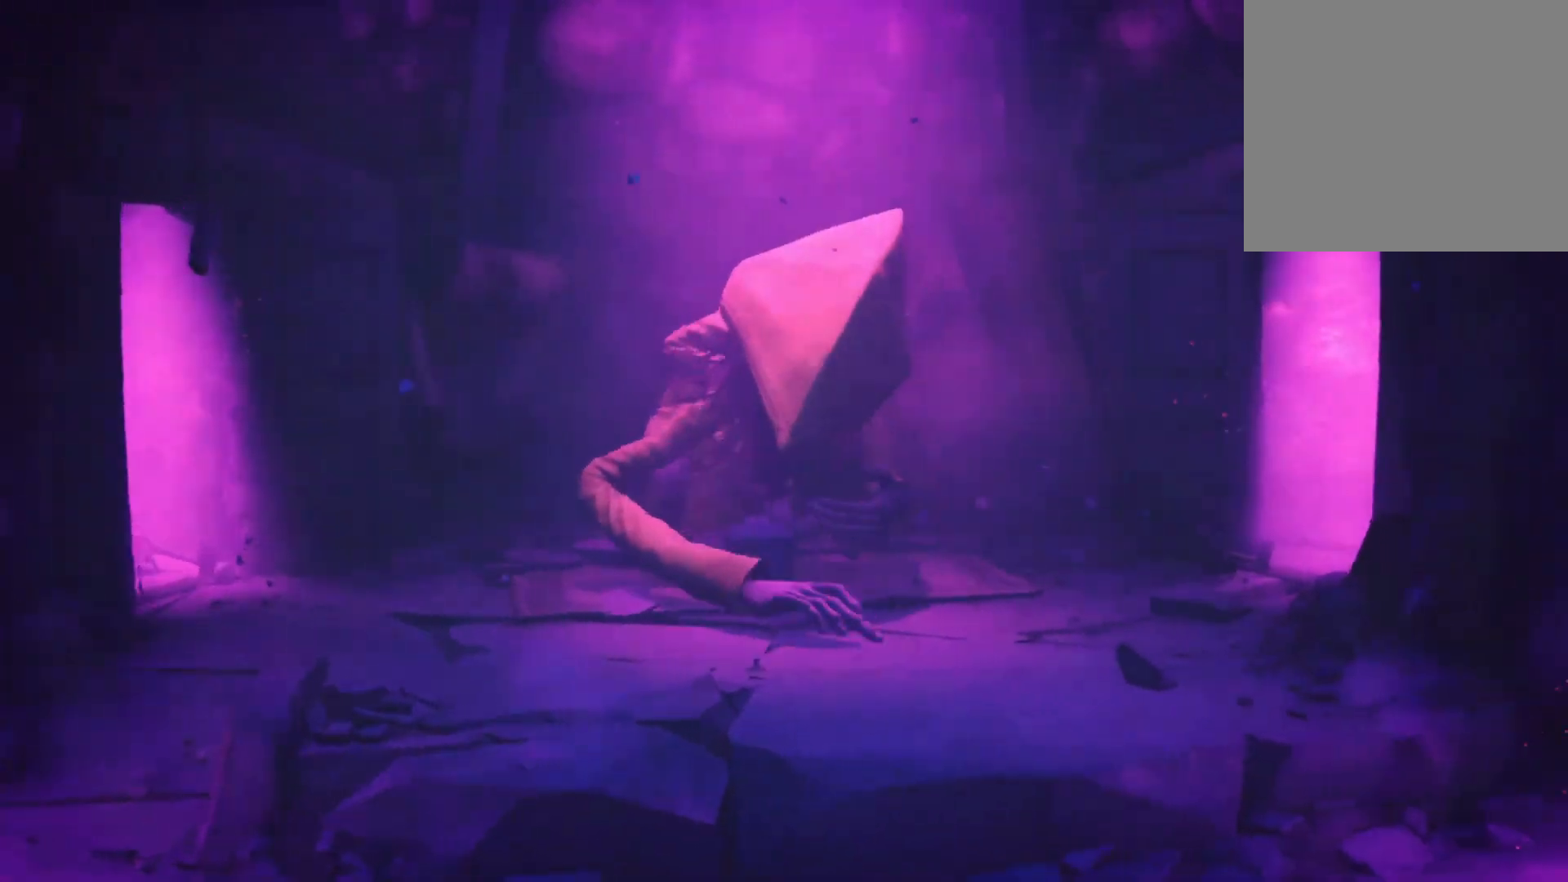
{"buttons": ["R2"], "left_stick": "center", "right_stick": "center", "events": [[83, "left_stick", "center"], [167, "left_stick", "left"], [300, "left_stick", "center"], [367, "X", "up"]]}
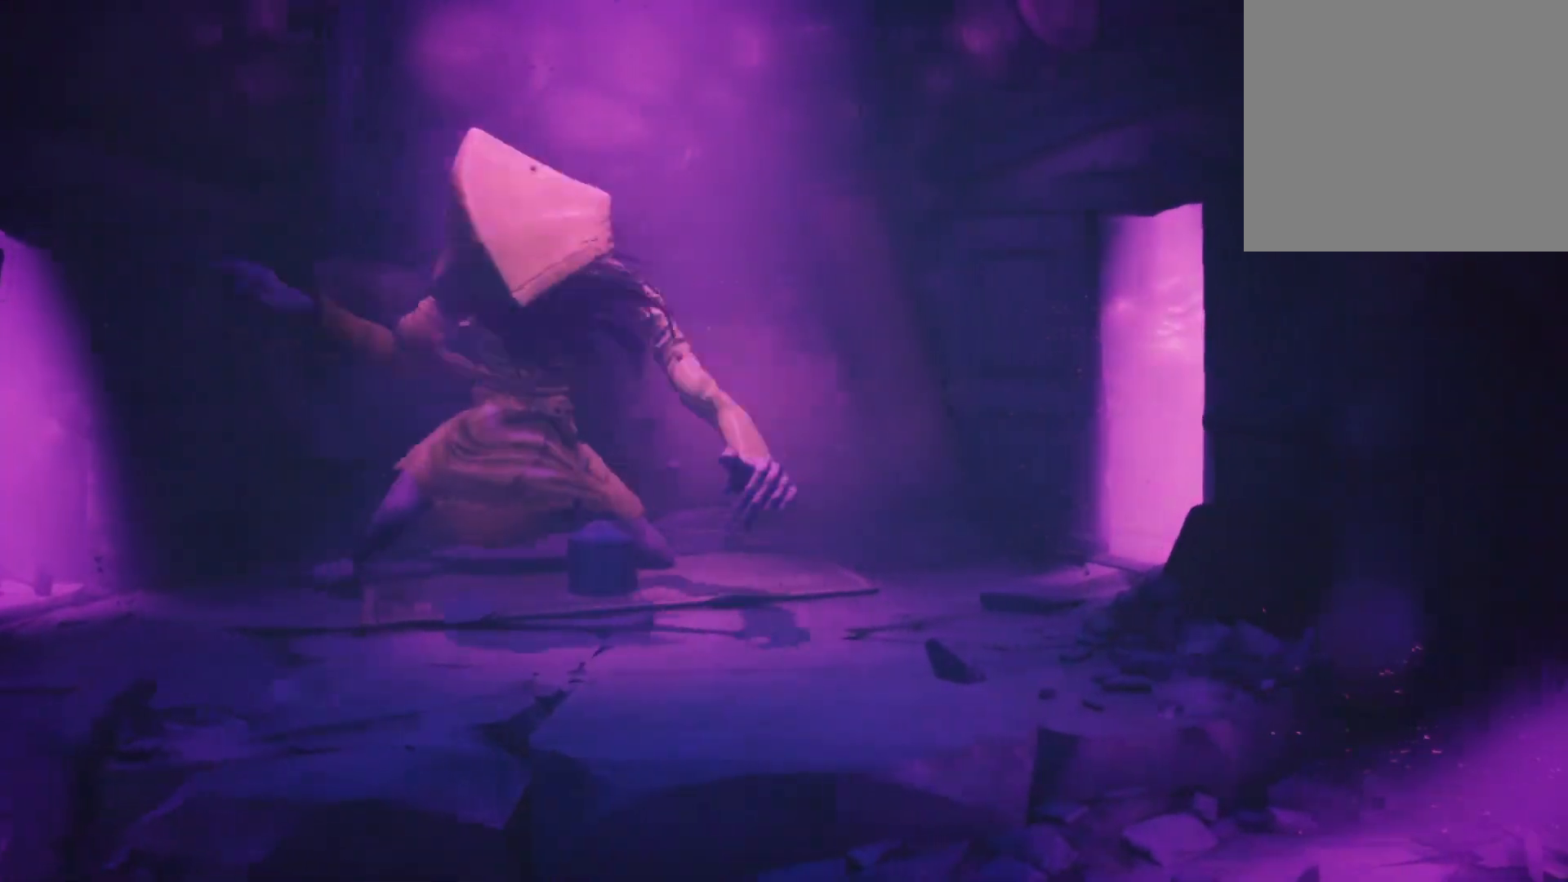
{"buttons": ["X", "R2"], "left_stick": "left", "right_stick": "center", "events": [[233, "left_stick", "left"], [300, "X", "down"]]}
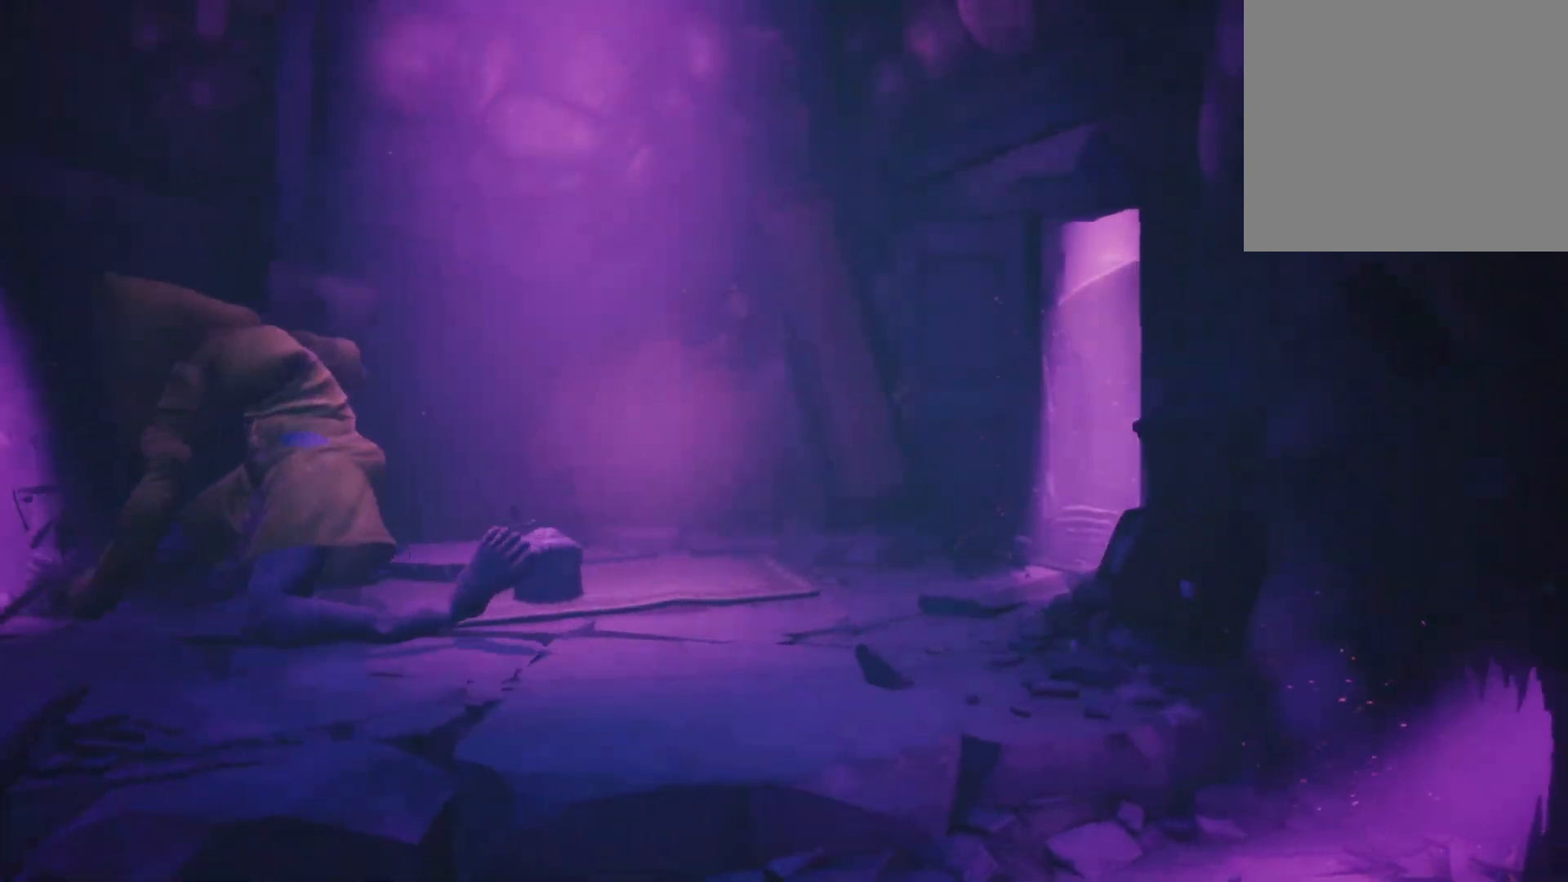
{"buttons": ["X", "R2"], "left_stick": "left", "right_stick": "center", "events": []}
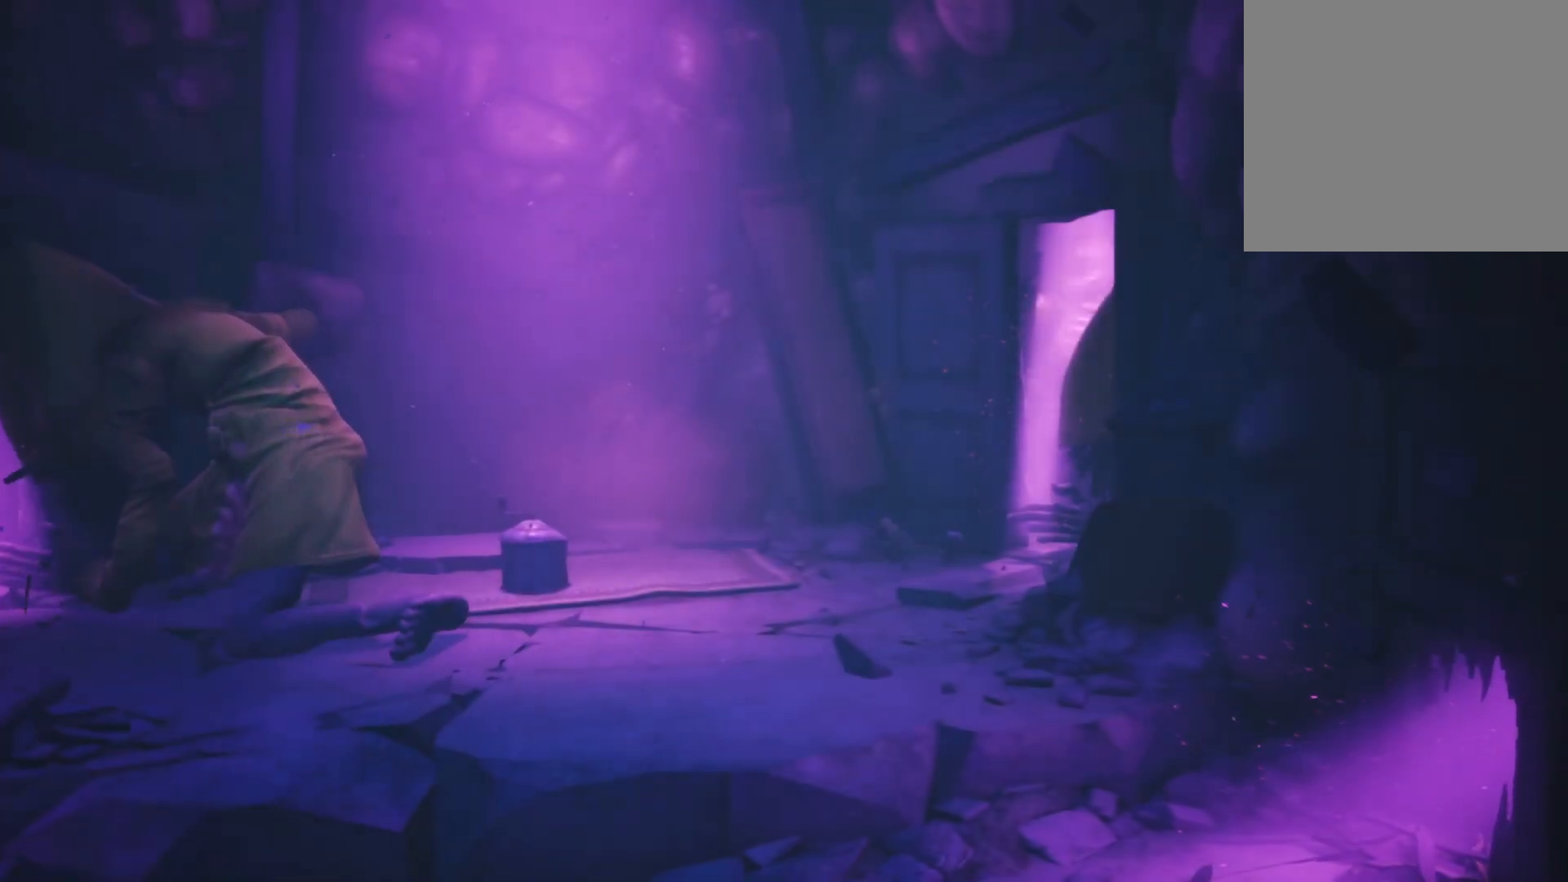
{"buttons": ["X", "R2"], "left_stick": "left", "right_stick": "center", "events": []}
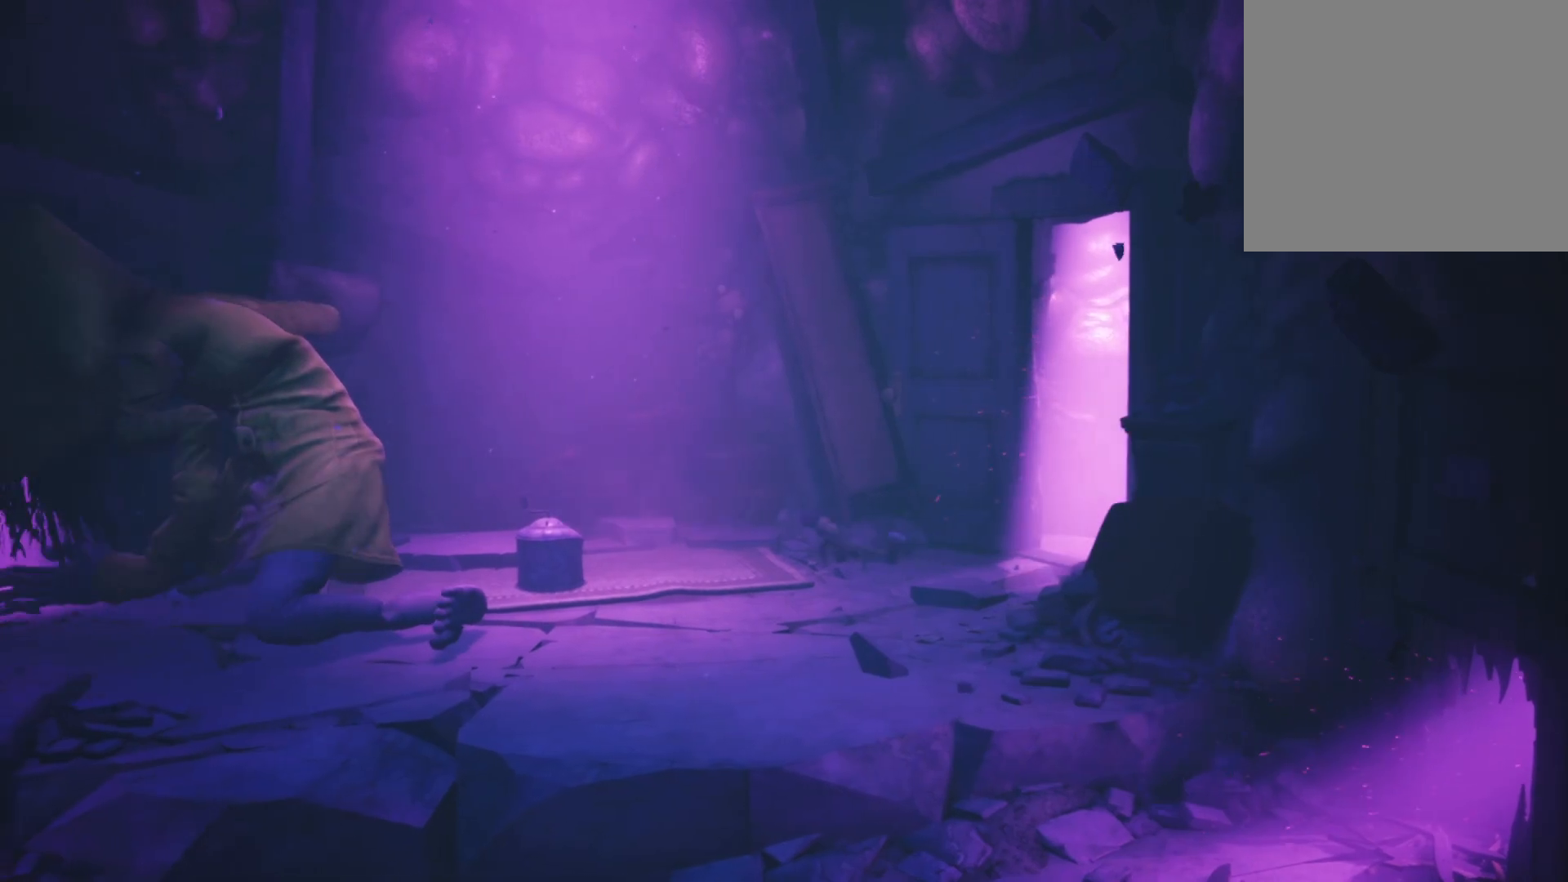
{"buttons": ["R2"], "left_stick": "left", "right_stick": "center", "events": [[417, "X", "up"]]}
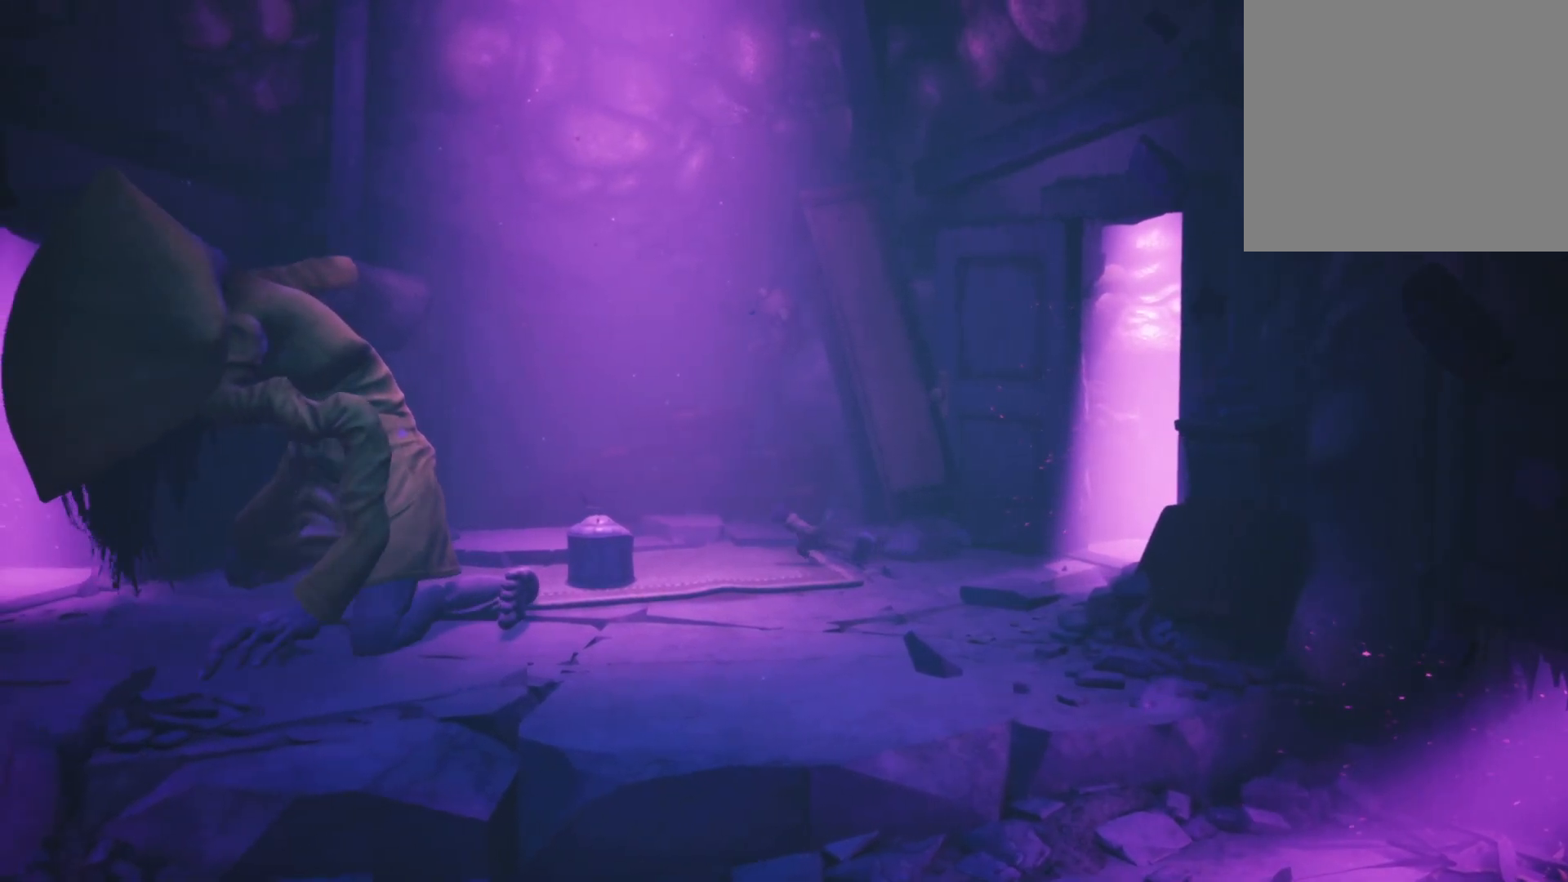
{"buttons": ["R2"], "left_stick": "left", "right_stick": "center", "events": []}
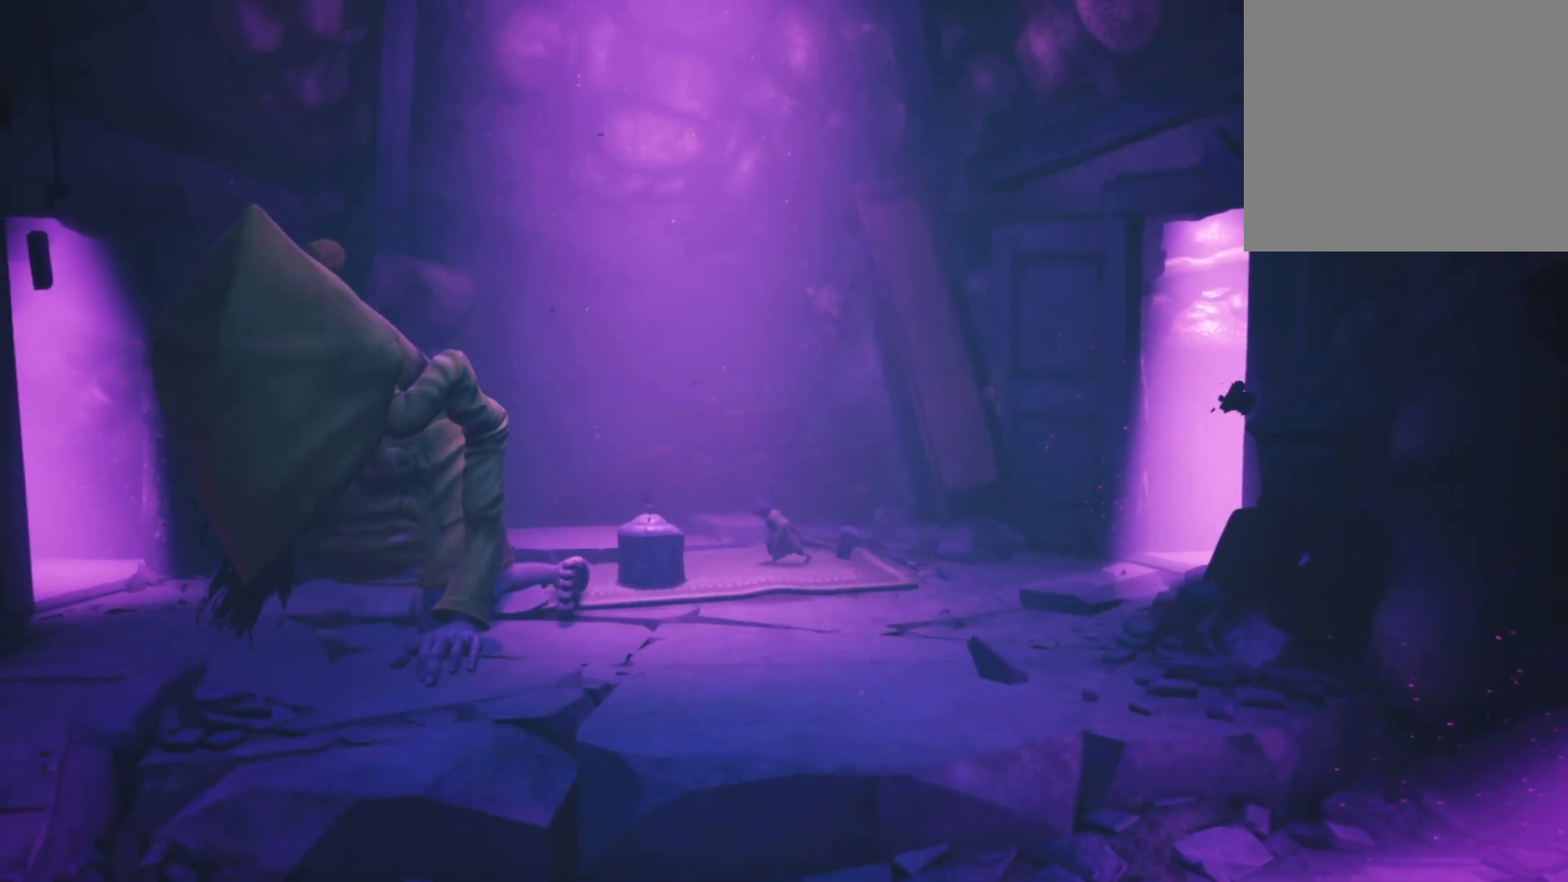
{"buttons": ["A", "R2"], "left_stick": "center", "right_stick": "center", "events": [[100, "A", "down"], [400, "left_stick", "center"]]}
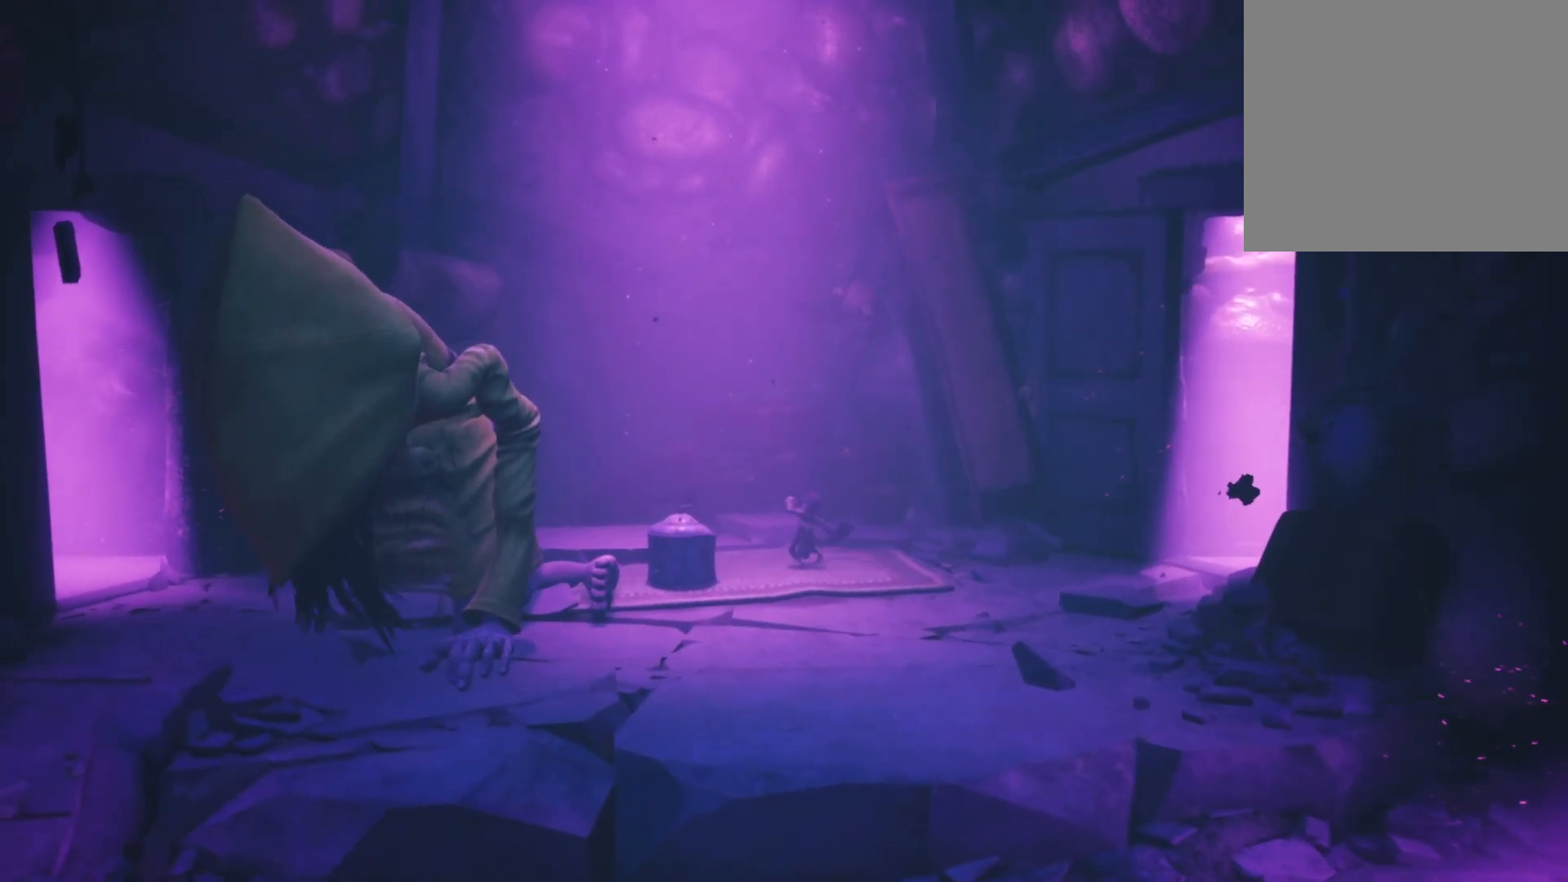
{"buttons": ["A", "R2"], "left_stick": "center", "right_stick": "center", "events": []}
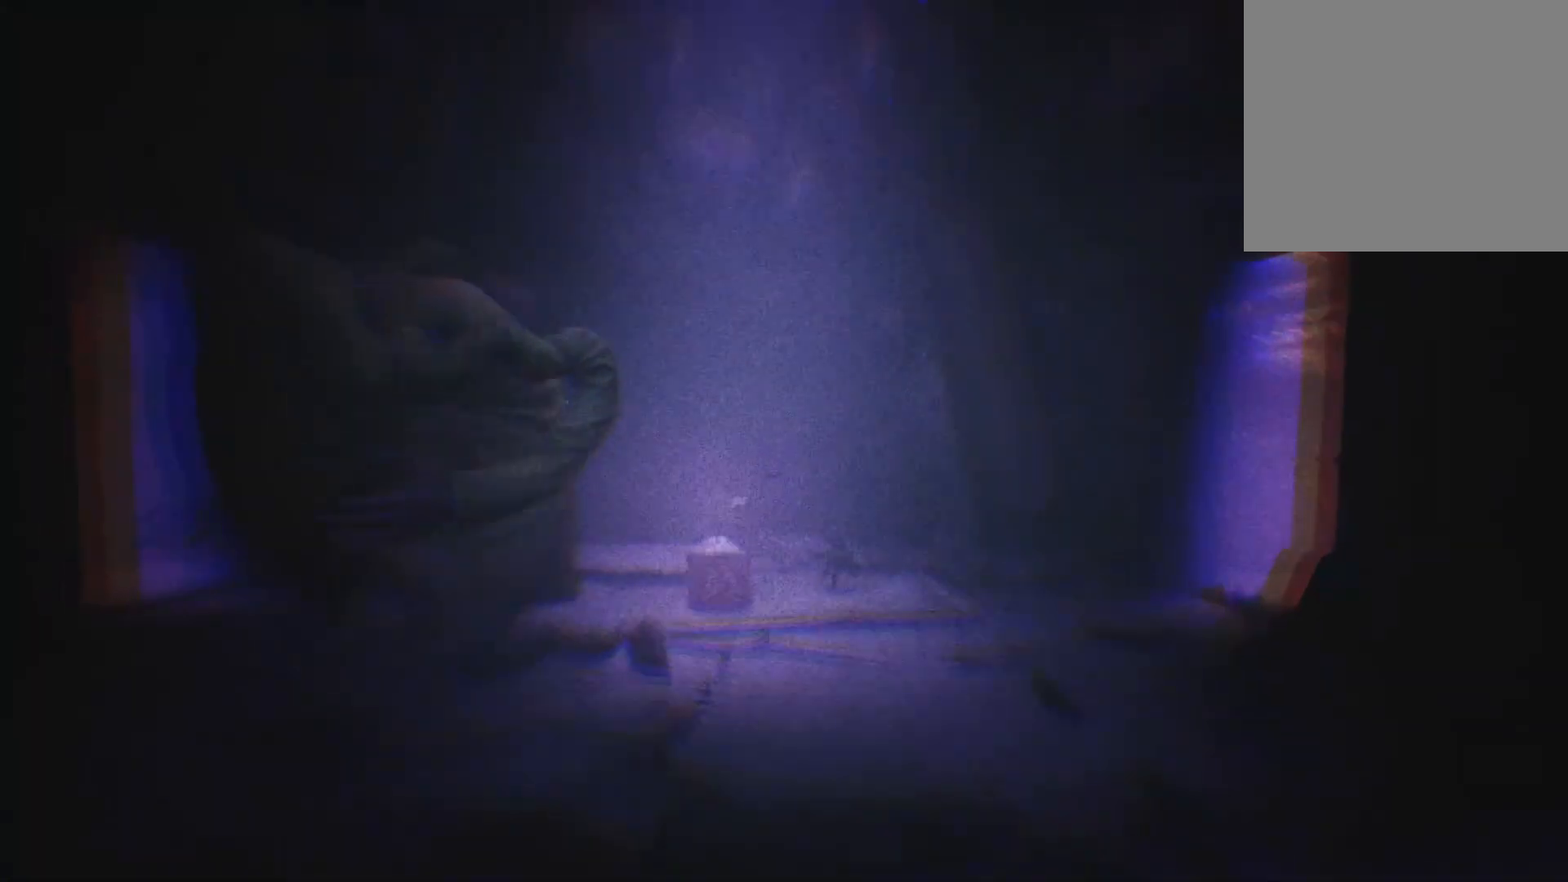
{"buttons": [], "left_stick": "center", "right_stick": "center", "events": [[167, "A", "up"], [217, "R2", "up"]]}